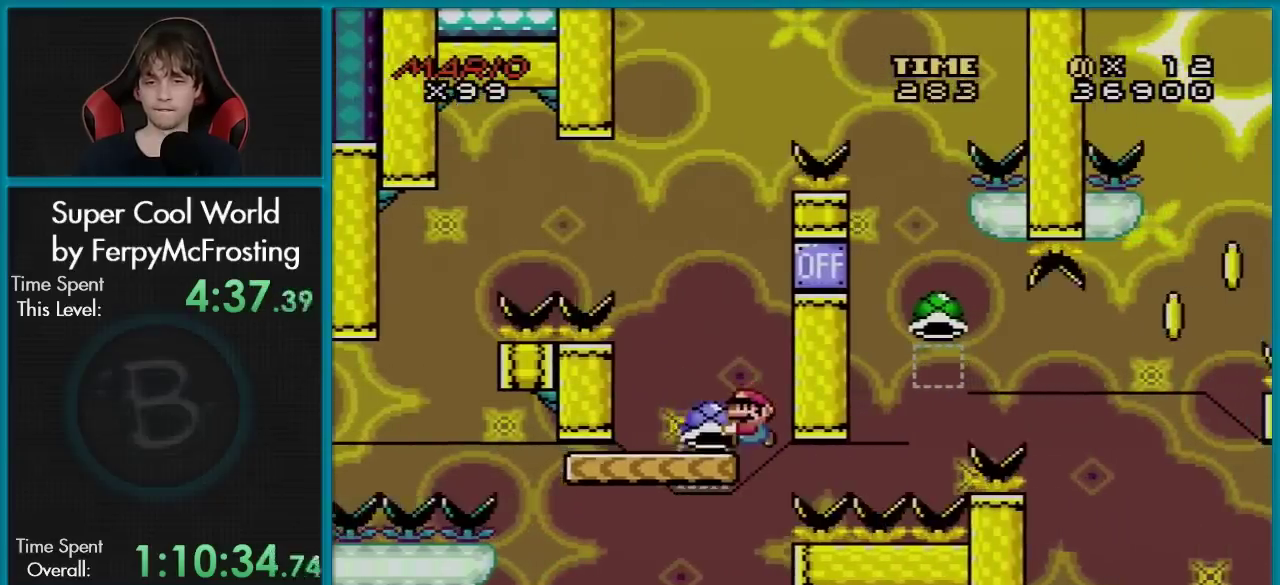
Gameplay with a controller (Nintendo layout); each line is a JSON object with the inputs held at the frame after it (dt_ms = milliseconds from this image to that frame). "events" lists button and stick changes between this image and that frame as [ms after this image, input, new state], when the widget could be followed in between. Not read: L3 R3.
{"dt_ms": 401, "buttons": ["B", "Y", "DPAD_RIGHT"], "events": [[167, "B", "down"], [300, "DPAD_LEFT", "up"], [334, "DPAD_RIGHT", "down"]]}
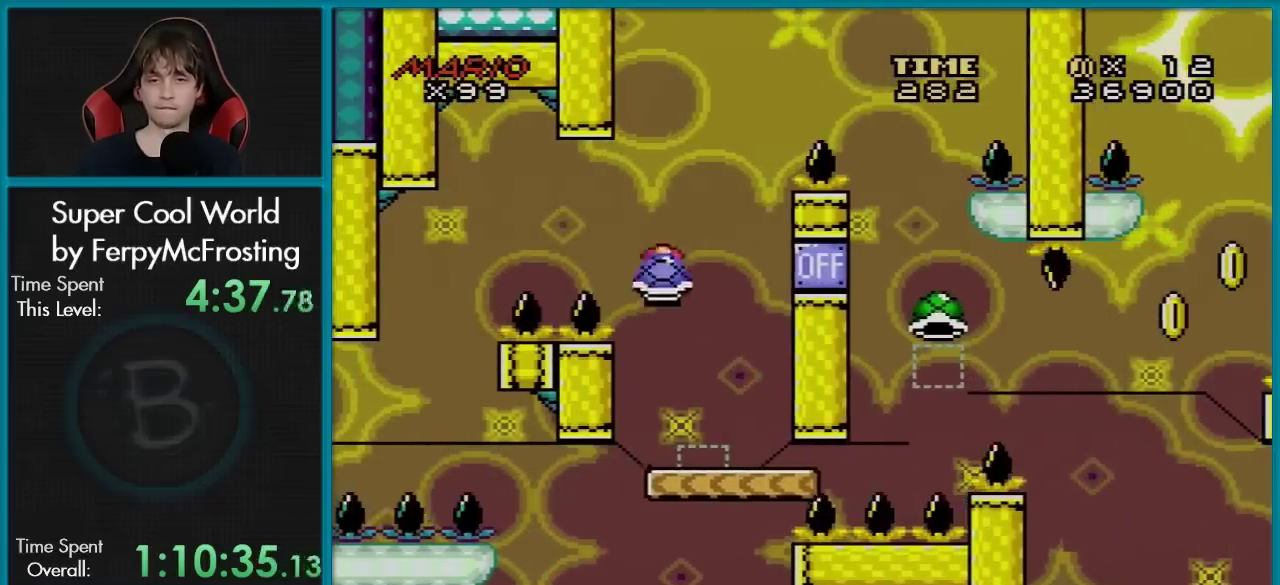
{"dt_ms": 300, "buttons": ["B", "Y", "DPAD_RIGHT"], "events": [[50, "DPAD_RIGHT", "up"], [100, "Y", "up"], [116, "B", "up"], [250, "B", "down"], [250, "DPAD_RIGHT", "down"], [266, "Y", "down"]]}
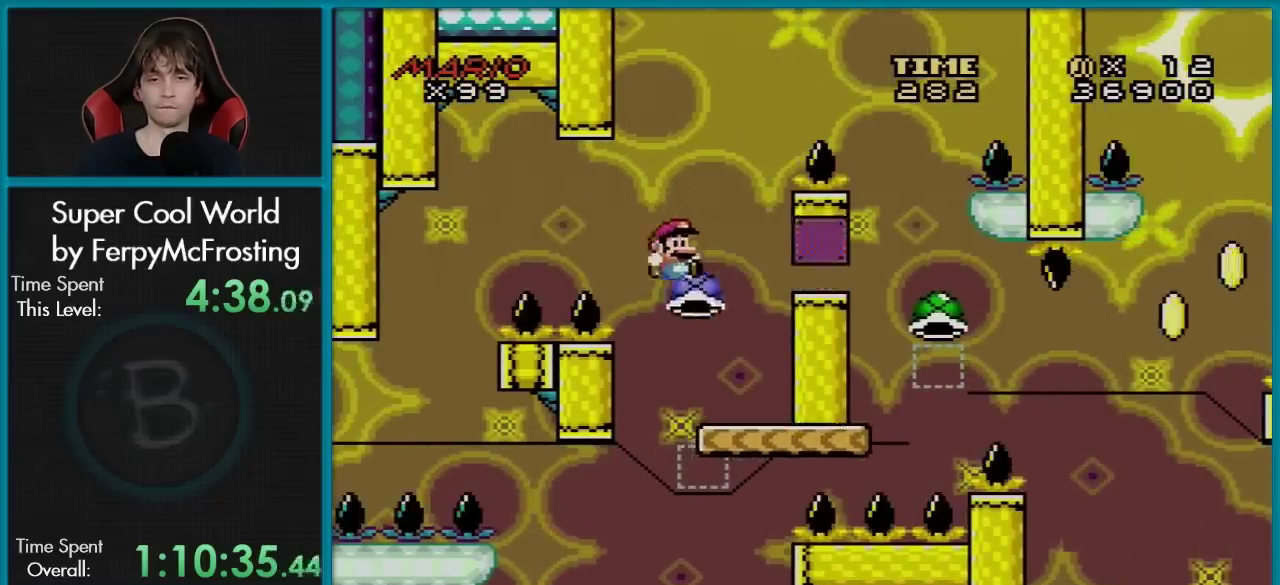
{"dt_ms": 500, "buttons": ["Y", "DPAD_RIGHT"], "events": [[33, "DPAD_RIGHT", "up"], [167, "DPAD_RIGHT", "down"], [417, "B", "up"]]}
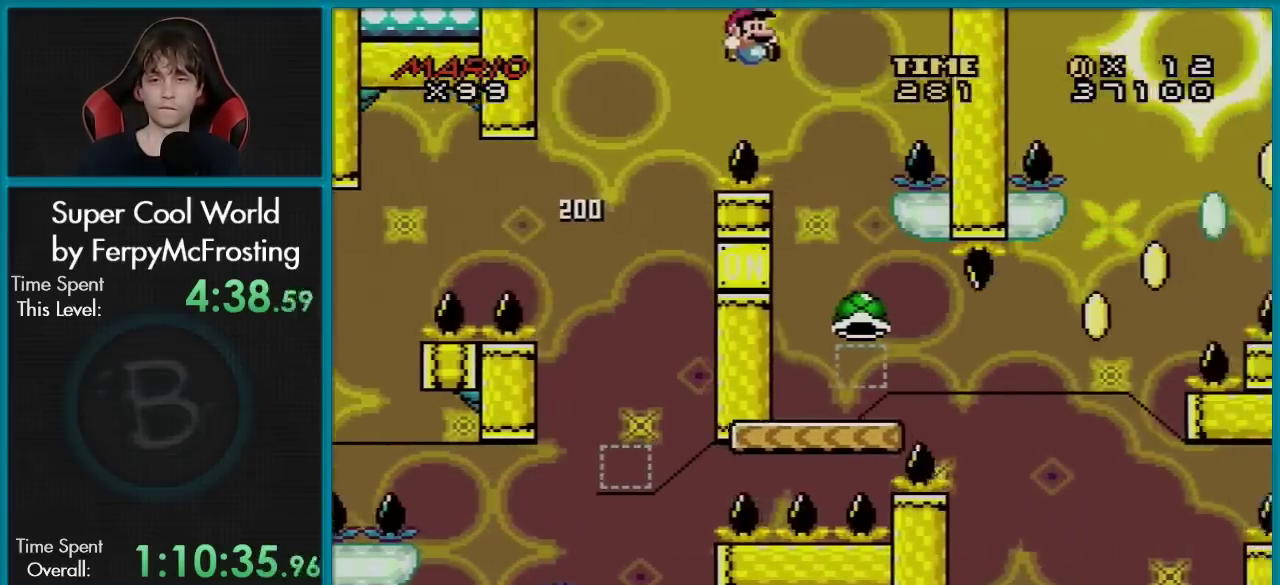
{"dt_ms": 401, "buttons": ["Y"], "events": [[117, "DPAD_RIGHT", "up"], [134, "DPAD_LEFT", "down"], [234, "DPAD_LEFT", "up"], [251, "DPAD_RIGHT", "down"], [367, "DPAD_RIGHT", "up"]]}
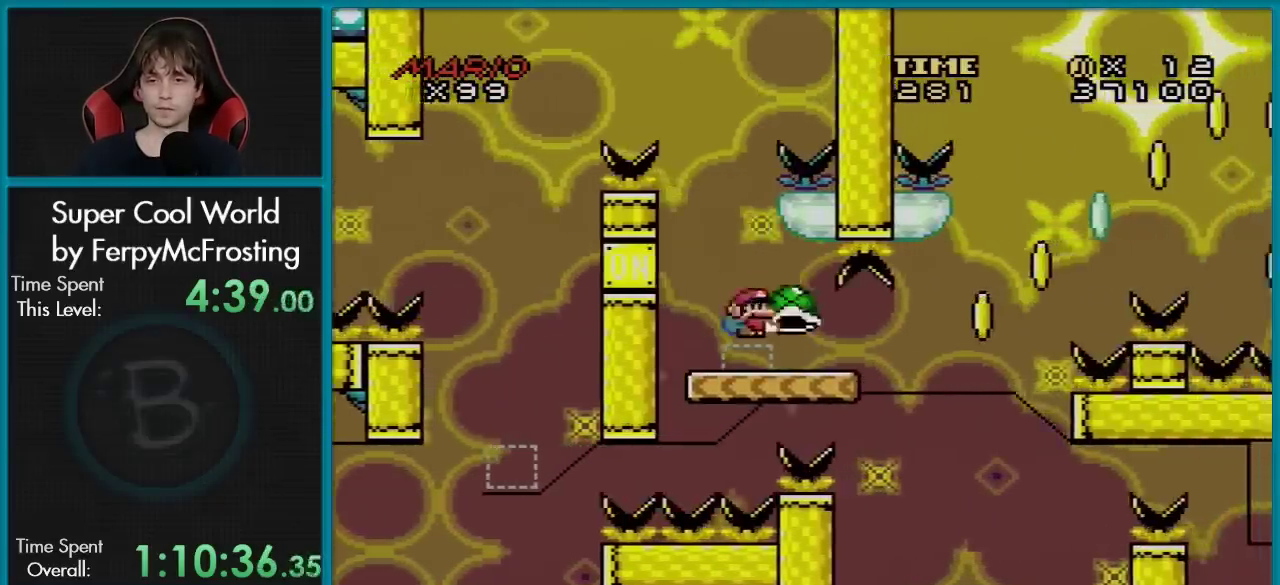
{"dt_ms": 700, "buttons": ["Y", "DPAD_RIGHT"], "events": [[517, "DPAD_RIGHT", "down"]]}
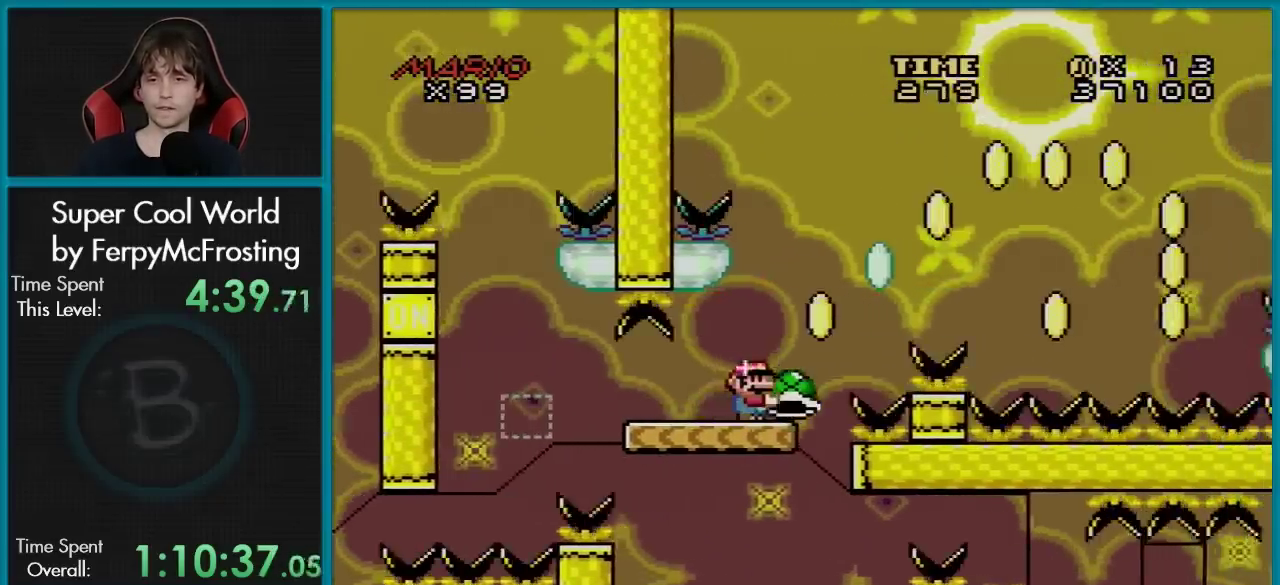
{"dt_ms": 301, "buttons": ["B", "DPAD_RIGHT"], "events": [[67, "B", "down"], [267, "Y", "up"]]}
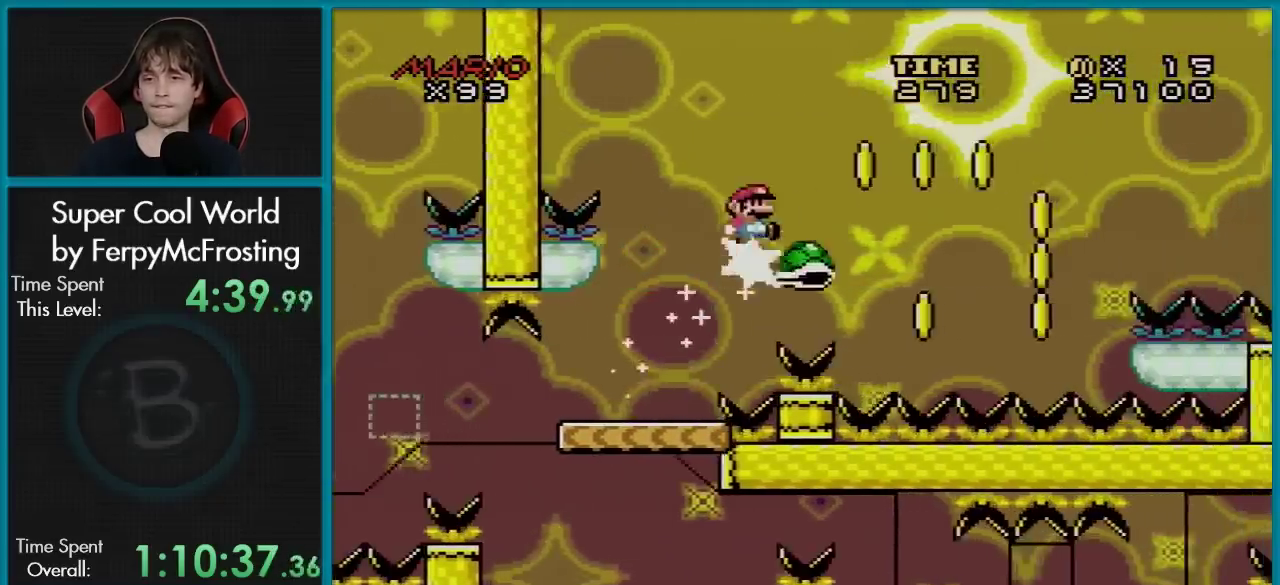
{"dt_ms": 700, "buttons": ["B", "Y", "DPAD_LEFT"], "events": [[16, "Y", "down"], [550, "DPAD_RIGHT", "up"], [617, "DPAD_LEFT", "down"]]}
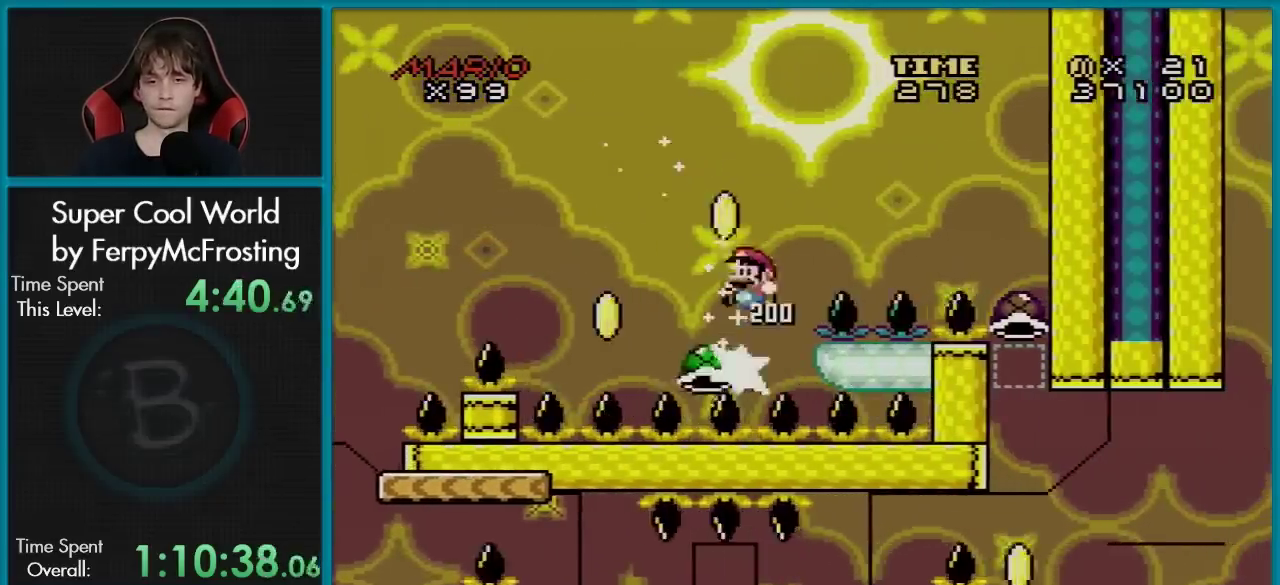
{"dt_ms": 301, "buttons": ["B", "Y"], "events": [[50, "DPAD_UP", "down"], [117, "DPAD_UP", "up"], [217, "DPAD_LEFT", "up"]]}
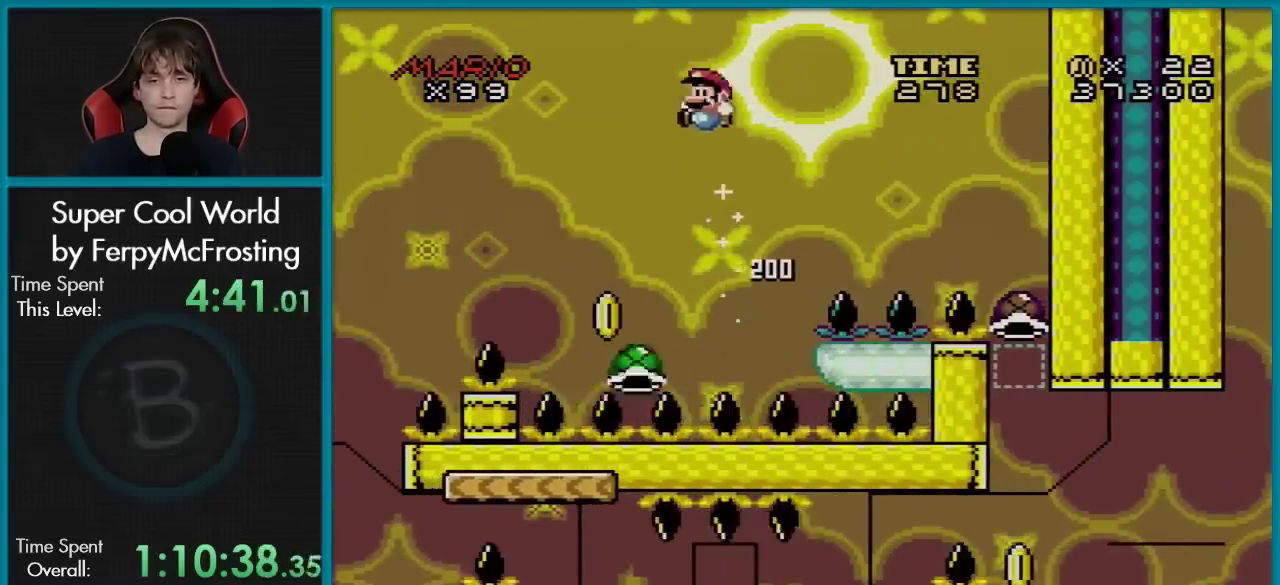
{"dt_ms": 500, "buttons": ["B", "Y", "DPAD_RIGHT"], "events": [[33, "DPAD_RIGHT", "down"], [117, "DPAD_RIGHT", "up"], [200, "DPAD_LEFT", "down"], [467, "DPAD_LEFT", "up"], [500, "DPAD_RIGHT", "down"]]}
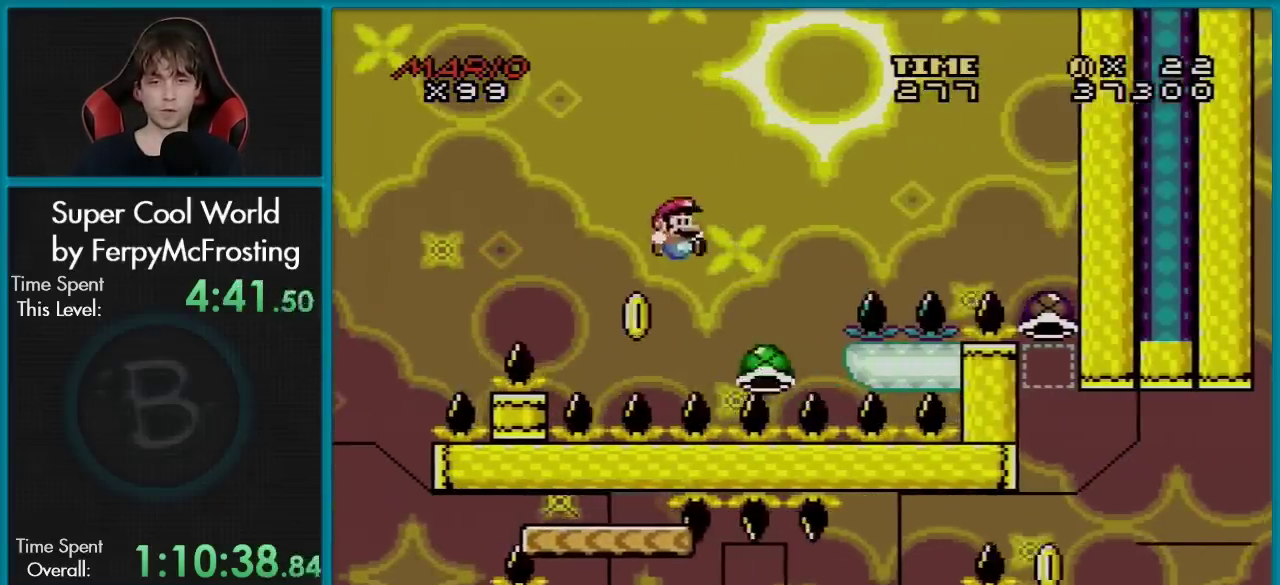
{"dt_ms": 701, "buttons": ["B", "Y", "DPAD_RIGHT"], "events": []}
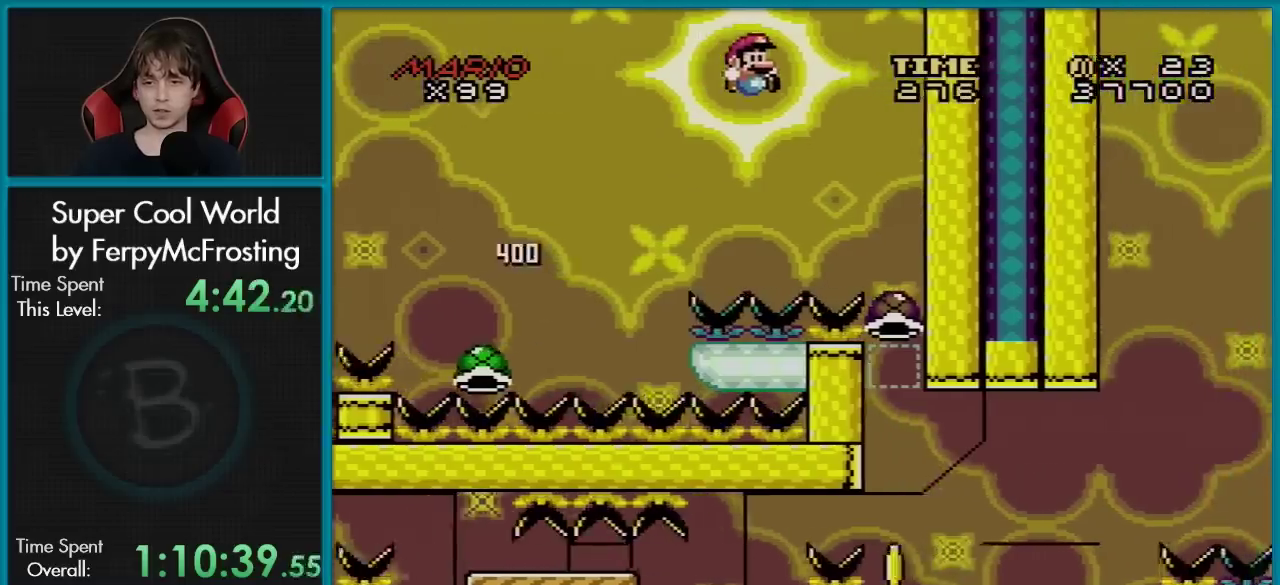
{"dt_ms": 500, "buttons": ["B", "Y"], "events": [[334, "DPAD_RIGHT", "up"]]}
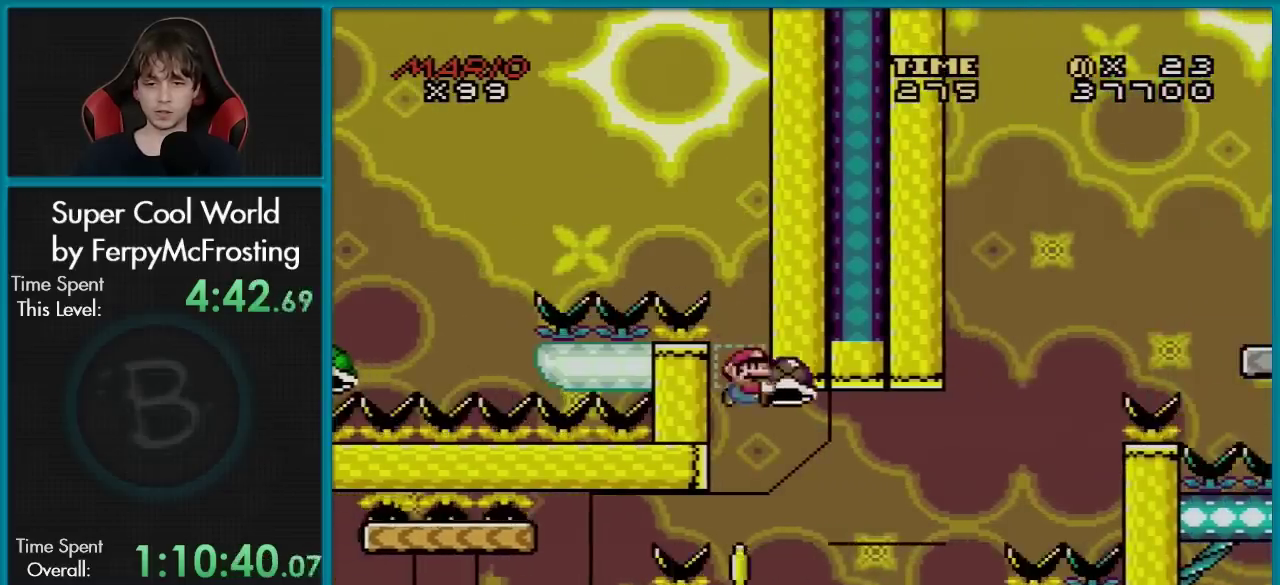
{"dt_ms": 501, "buttons": ["B", "Y"], "events": []}
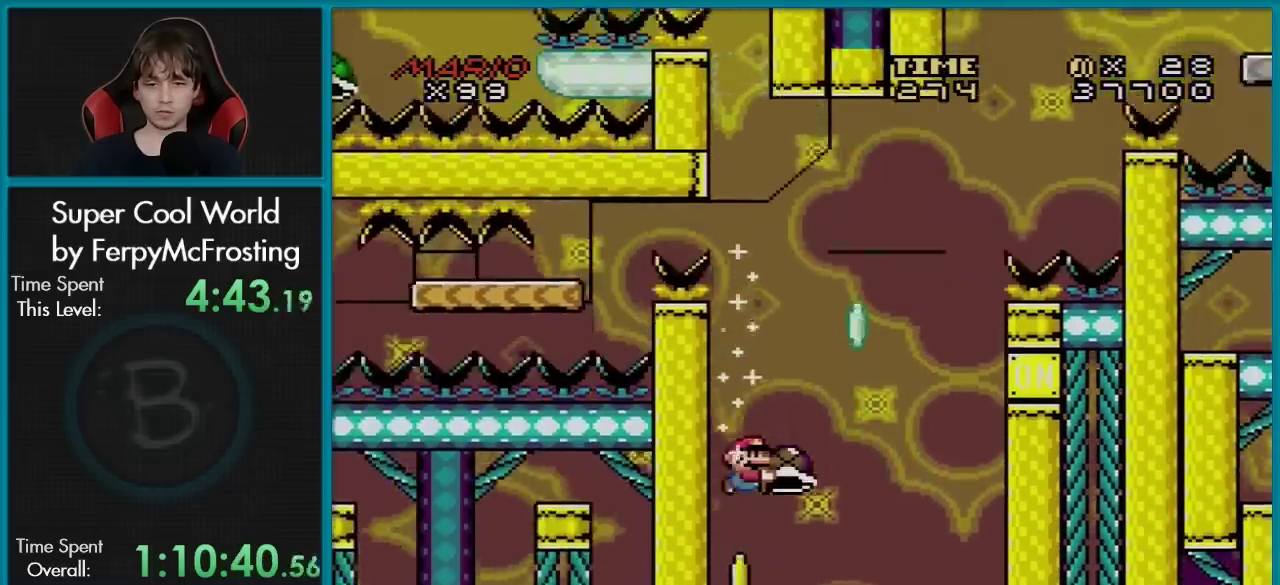
{"dt_ms": 500, "buttons": ["B", "Y", "DPAD_RIGHT"], "events": [[400, "DPAD_RIGHT", "down"]]}
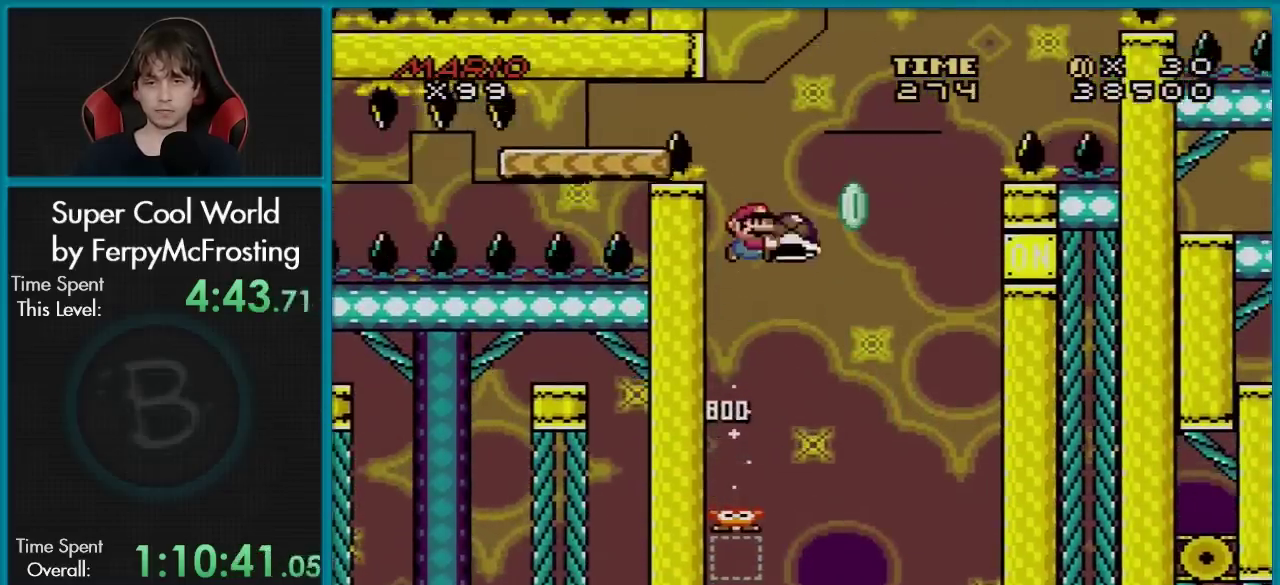
{"dt_ms": 301, "buttons": ["B", "Y", "DPAD_RIGHT"], "events": [[151, "Y", "up"], [217, "Y", "down"]]}
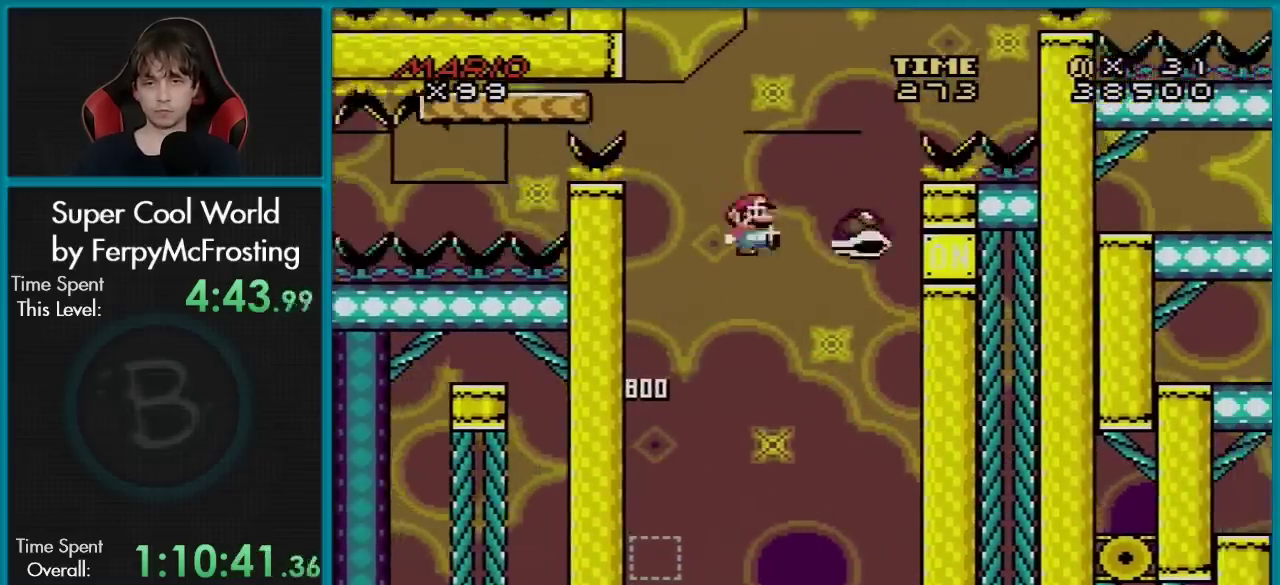
{"dt_ms": 300, "buttons": ["B", "Y", "DPAD_RIGHT"], "events": [[50, "DPAD_RIGHT", "up"], [100, "DPAD_LEFT", "down"], [233, "DPAD_LEFT", "up"], [233, "DPAD_RIGHT", "down"]]}
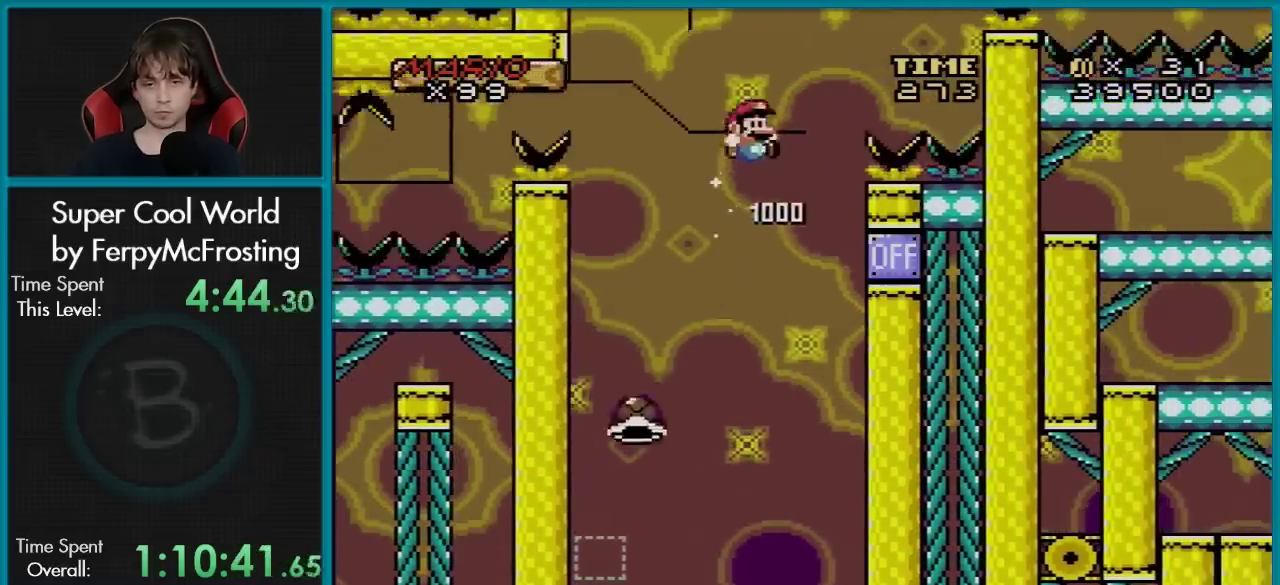
{"dt_ms": 400, "buttons": ["B", "Y", "DPAD_LEFT"], "events": [[67, "DPAD_RIGHT", "up"], [83, "DPAD_LEFT", "down"]]}
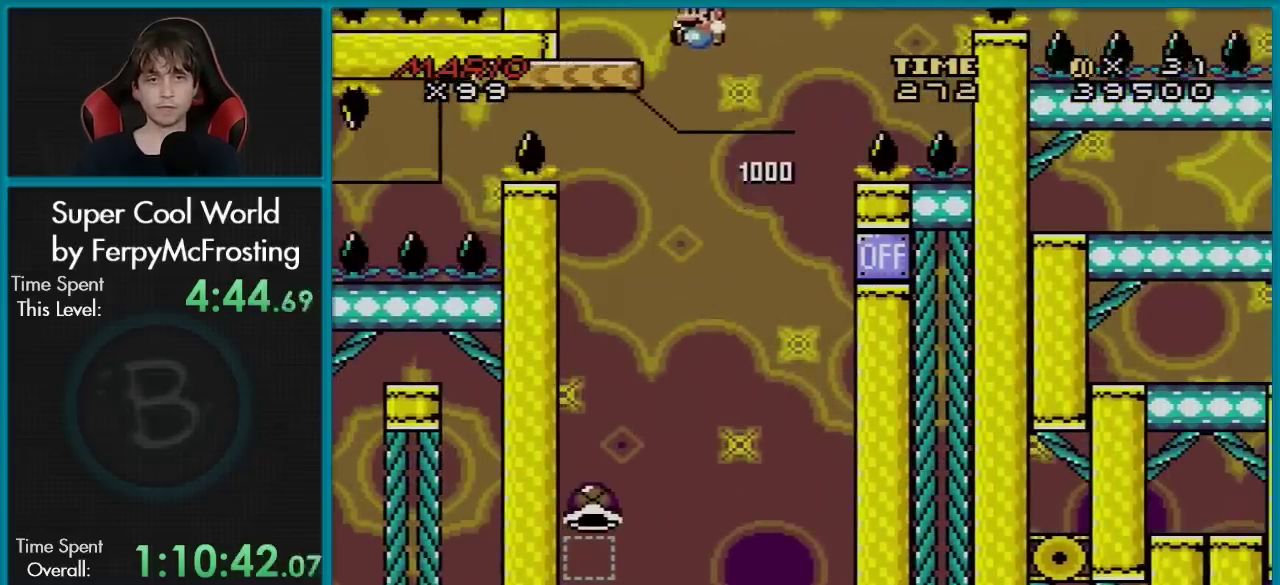
{"dt_ms": 301, "buttons": ["Y"], "events": [[151, "DPAD_LEFT", "up"], [151, "DPAD_RIGHT", "down"], [217, "B", "up"], [234, "DPAD_RIGHT", "up"]]}
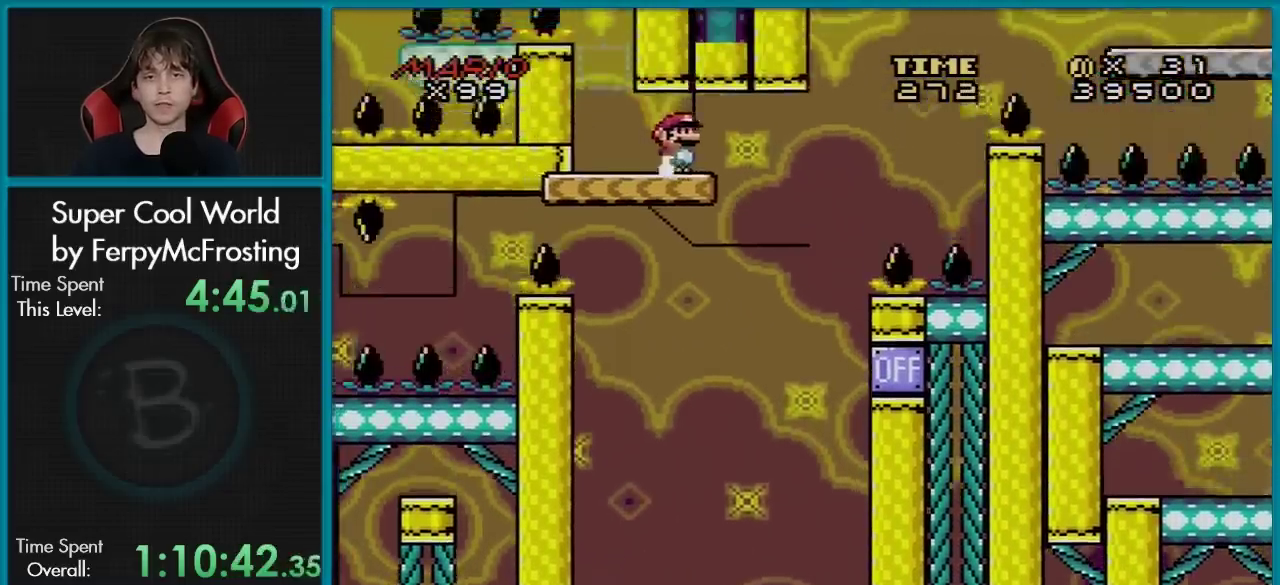
{"dt_ms": 600, "buttons": ["Y", "DPAD_RIGHT"], "events": [[50, "DPAD_LEFT", "down"], [233, "DPAD_LEFT", "up"], [600, "DPAD_RIGHT", "down"]]}
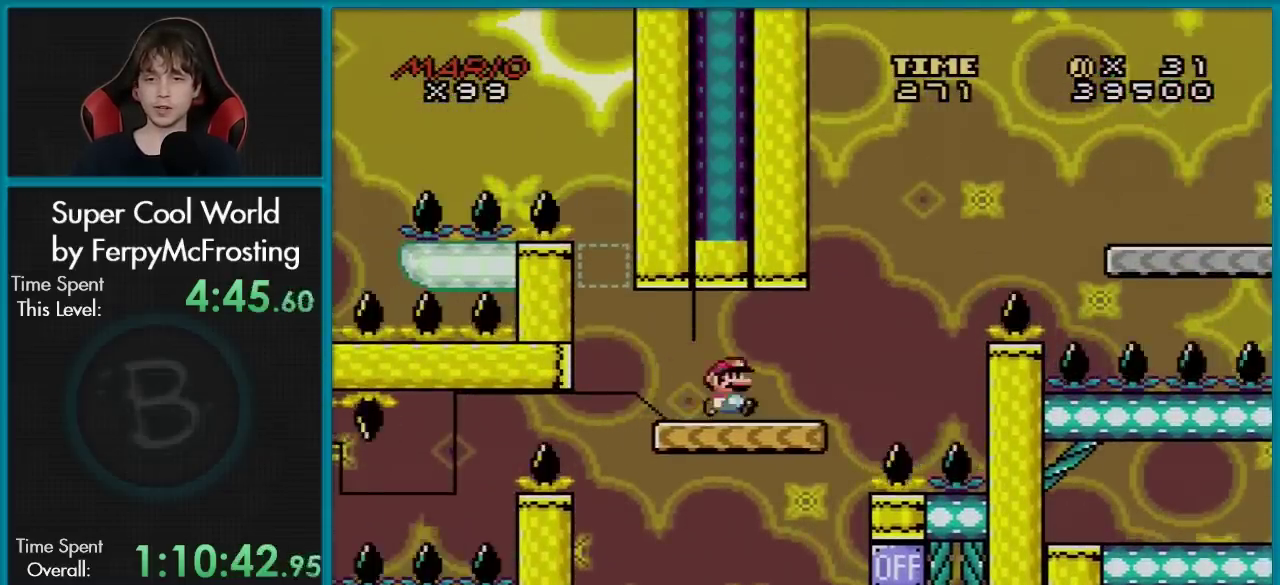
{"dt_ms": 601, "buttons": ["B", "Y", "DPAD_RIGHT"], "events": [[234, "B", "down"]]}
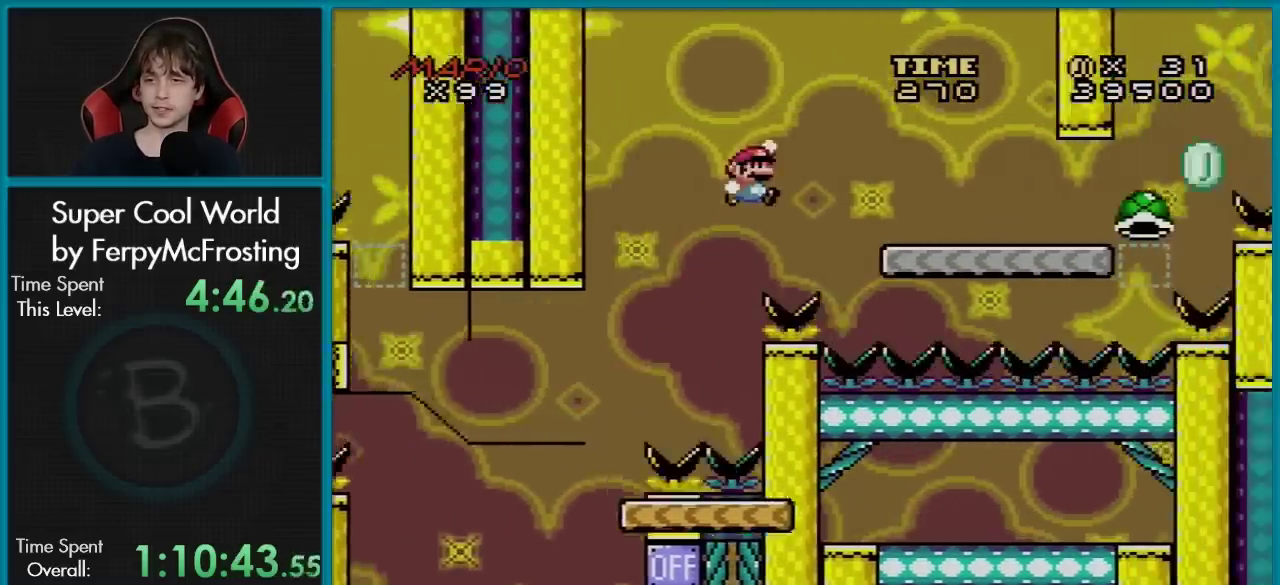
{"dt_ms": 500, "buttons": ["Y", "DPAD_RIGHT"], "events": [[317, "B", "up"]]}
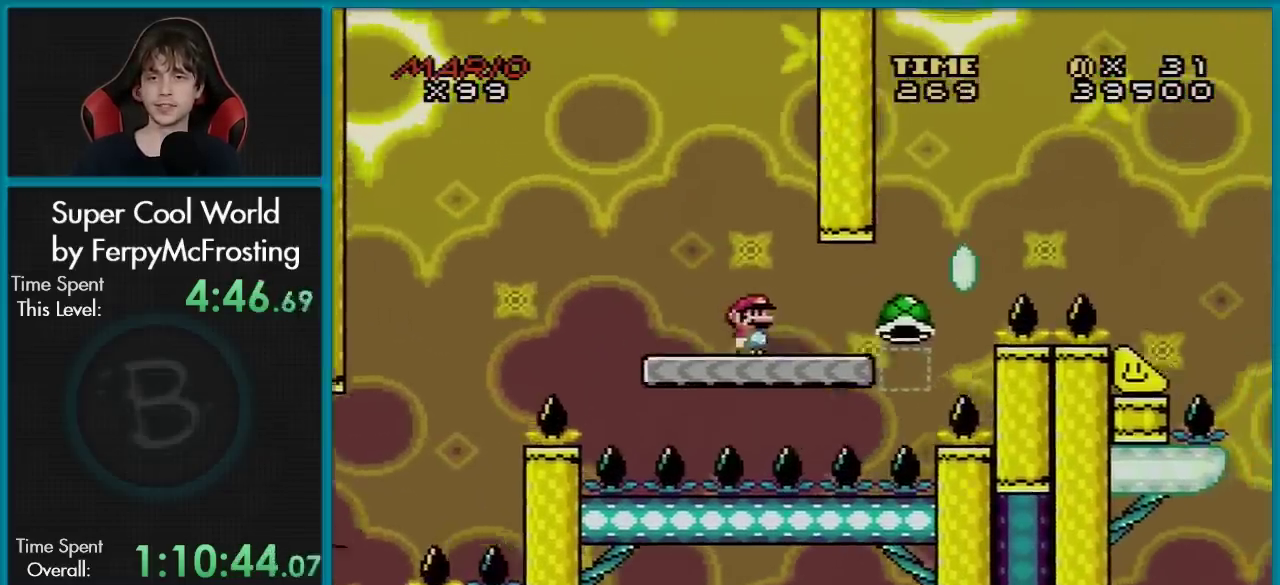
{"dt_ms": 301, "buttons": ["B", "Y", "DPAD_RIGHT"], "events": [[234, "B", "down"]]}
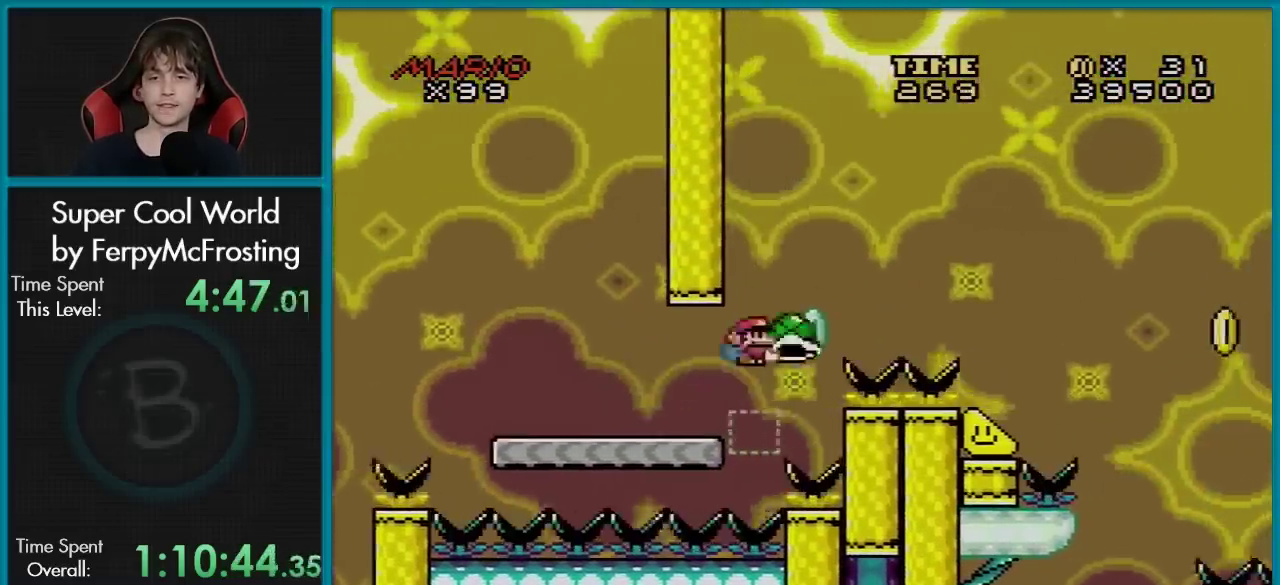
{"dt_ms": 700, "buttons": ["B", "Y", "DPAD_RIGHT"], "events": [[100, "Y", "up"], [183, "Y", "down"]]}
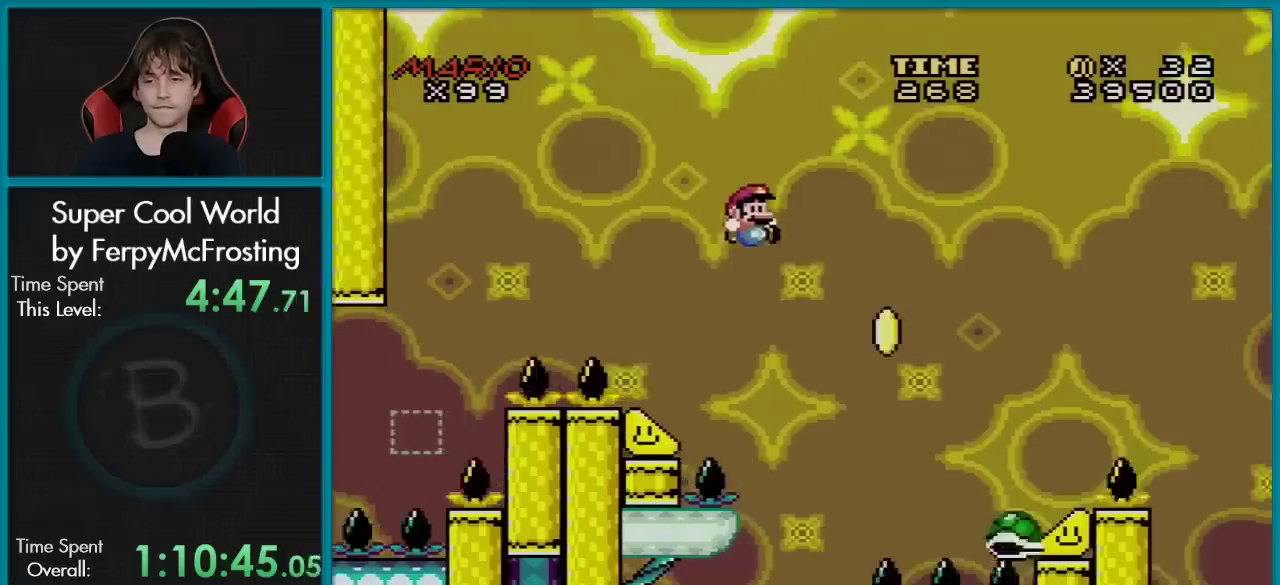
{"dt_ms": 501, "buttons": ["B", "Y", "DPAD_RIGHT"], "events": []}
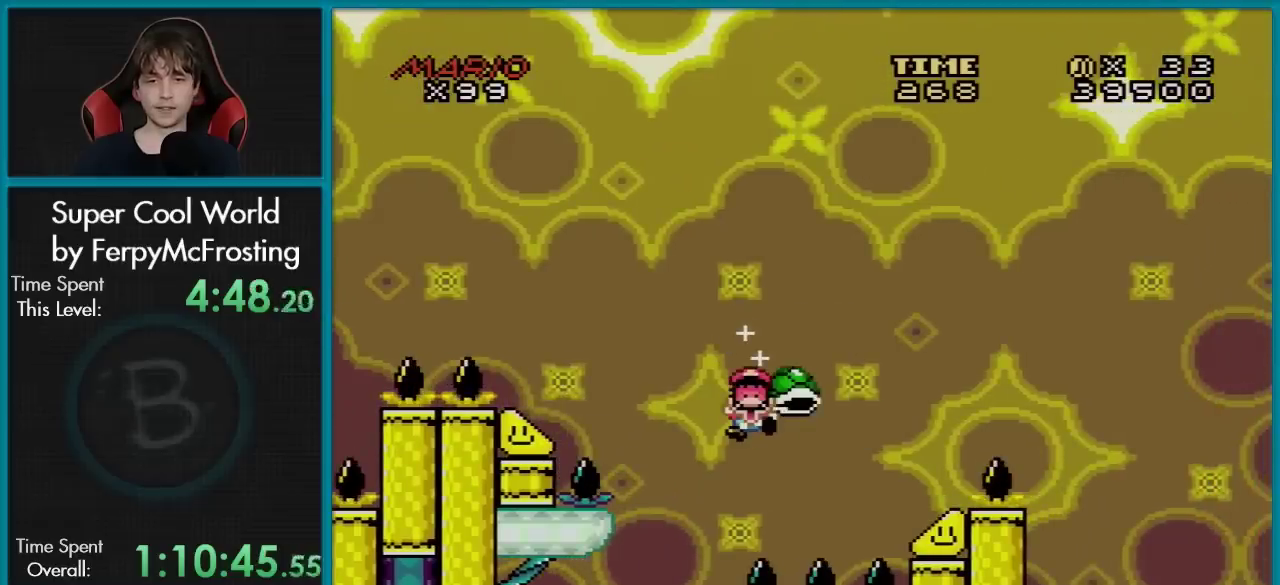
{"dt_ms": 300, "buttons": ["B", "Y"], "events": [[250, "DPAD_RIGHT", "up"]]}
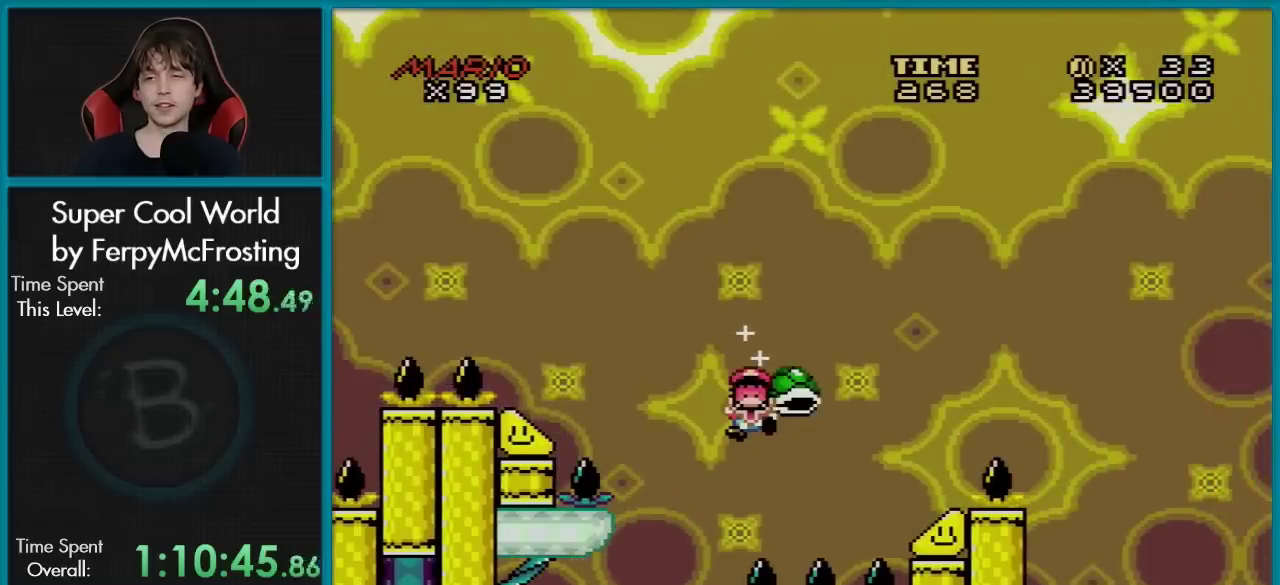
{"dt_ms": 501, "buttons": [], "events": [[67, "B", "up"], [100, "Y", "up"], [351, "A", "down"], [467, "A", "up"]]}
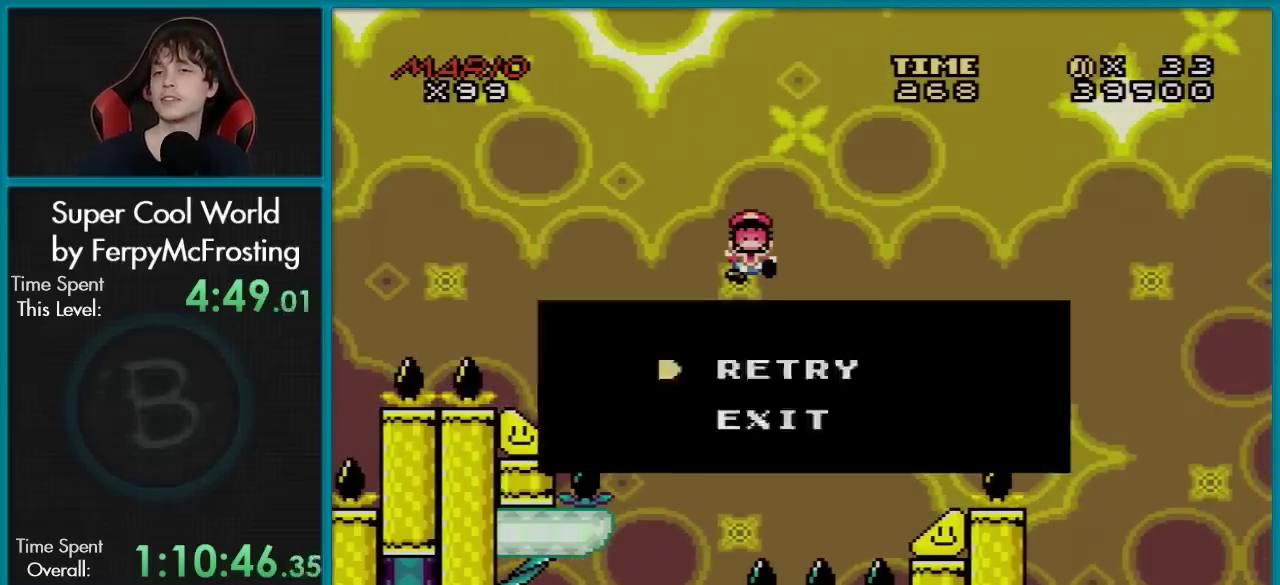
{"dt_ms": 300, "buttons": ["A"], "events": [[50, "A", "down"], [183, "A", "up"], [267, "A", "down"]]}
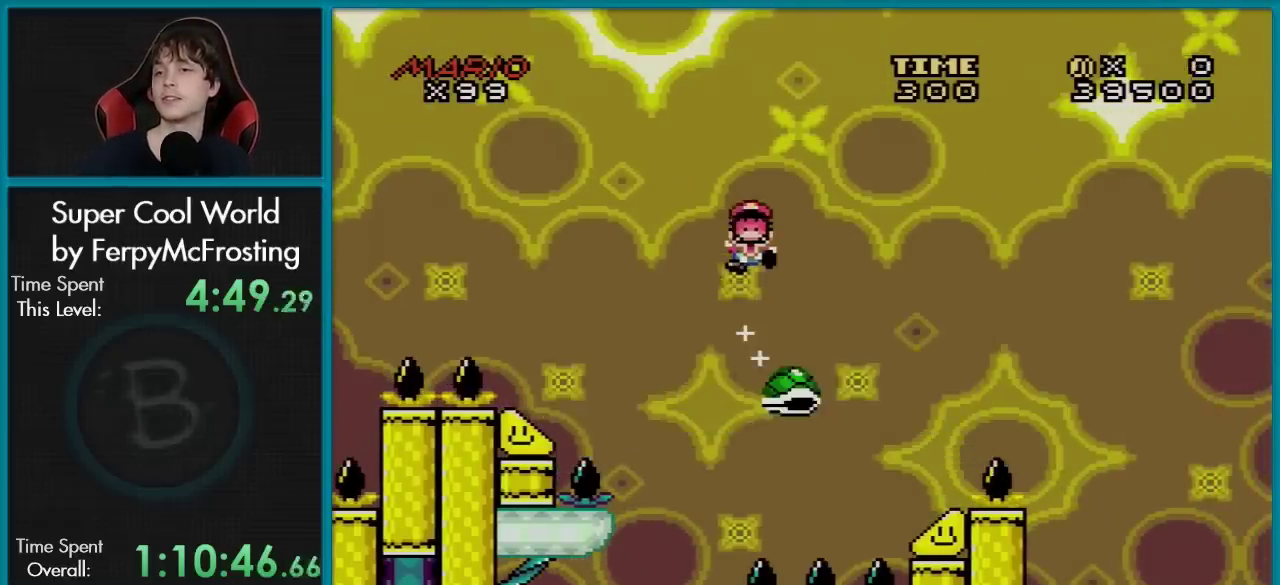
{"dt_ms": 300, "buttons": [], "events": [[100, "A", "up"], [167, "A", "down"], [300, "A", "up"]]}
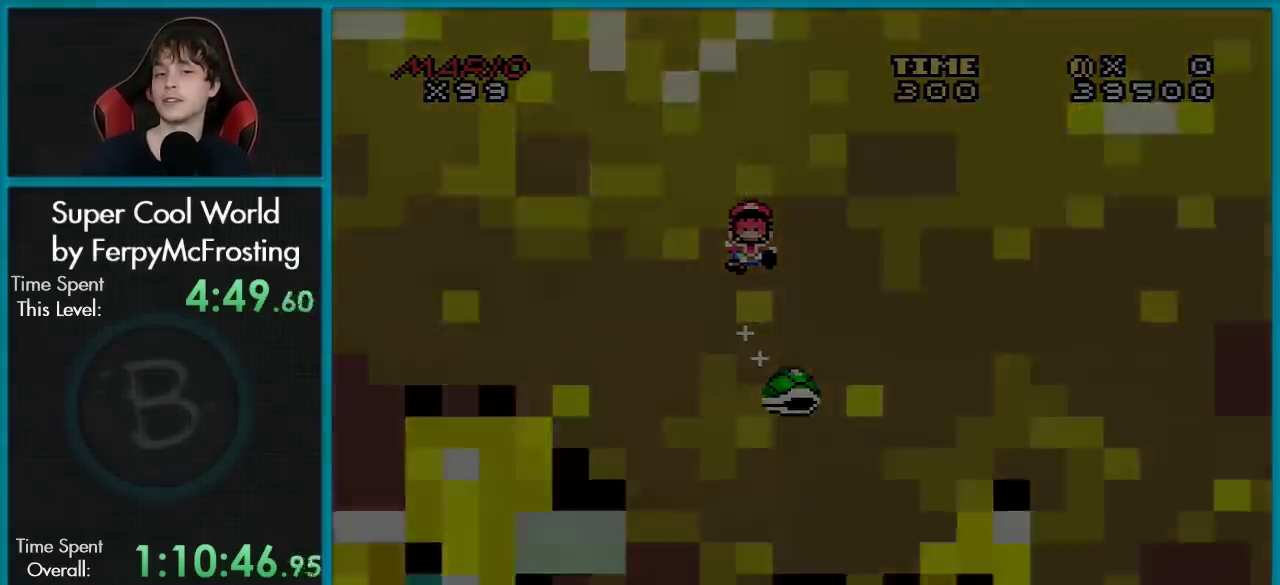
{"dt_ms": 601, "buttons": ["A"], "events": [[84, "A", "down"]]}
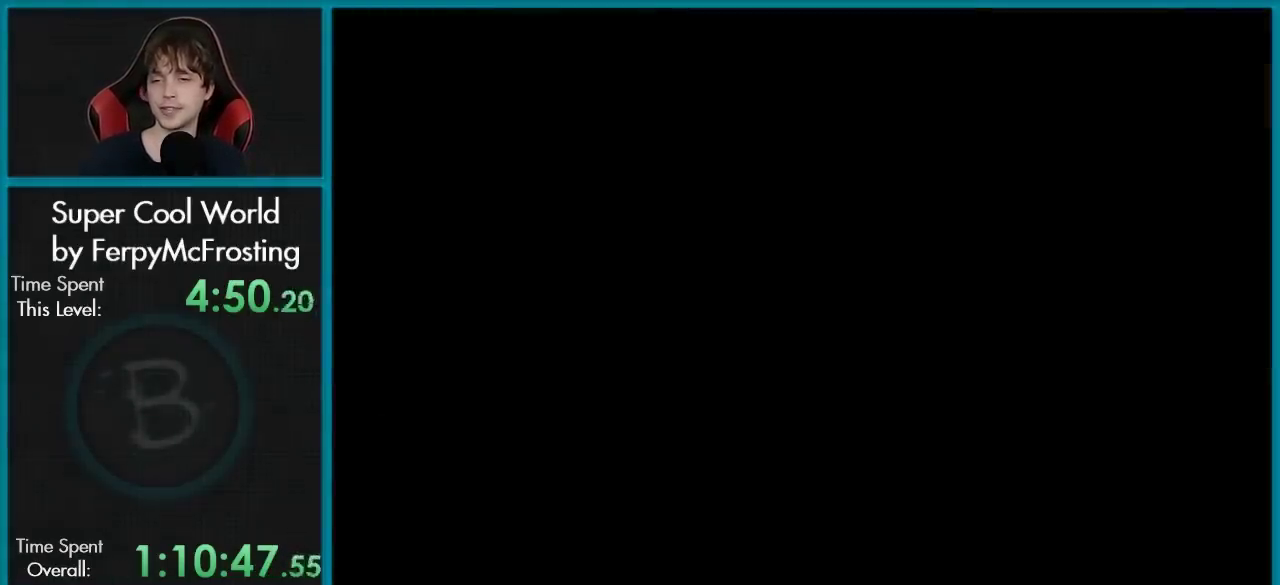
{"dt_ms": 500, "buttons": [], "events": [[117, "A", "up"]]}